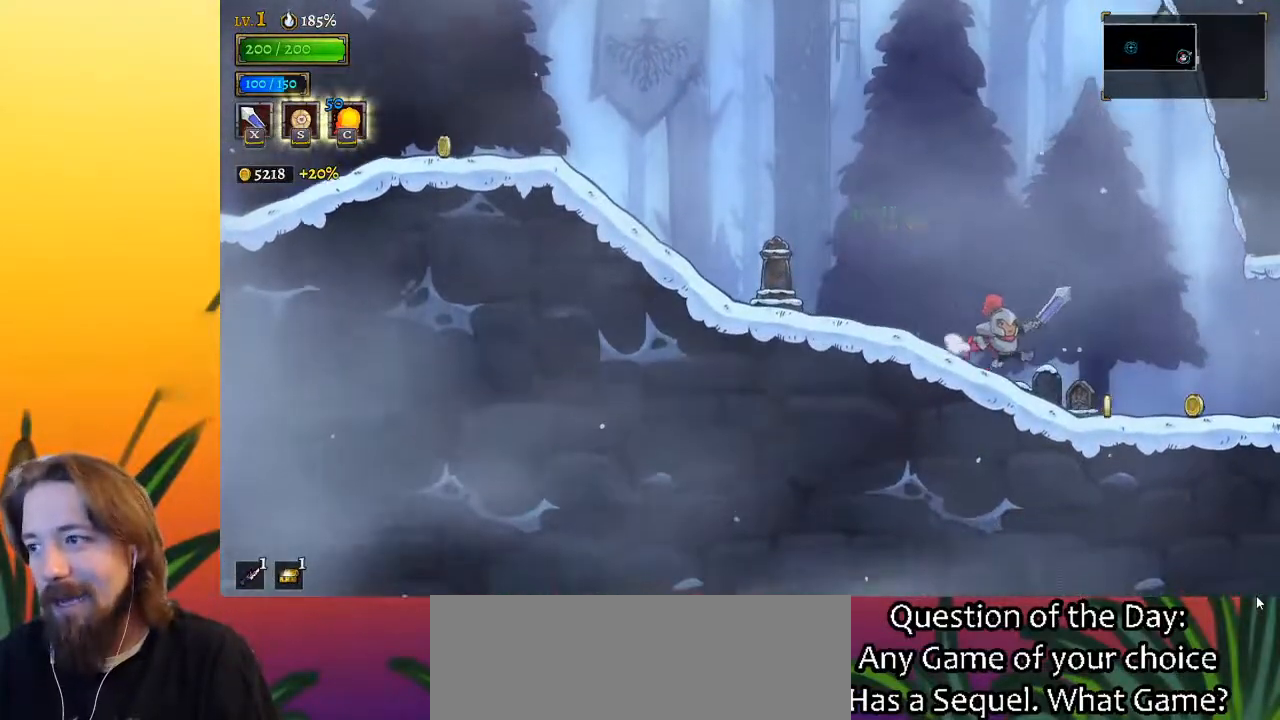
Gameplay with keyboard; each line is a JSON object with the keys held at the frame after it. "events" lists presses ("down") and releases ("up") of "a", "c", "d", "down", "left", "right", "s", "up", "x" and "z" between this image and that frame as [ms after this image, input, new state], when the widget could be followed in between. No other keys are recorded. Mouse input is not recorded.
{"keys": ["right"], "events": [[233, "d", "down"], [367, "d", "up"]]}
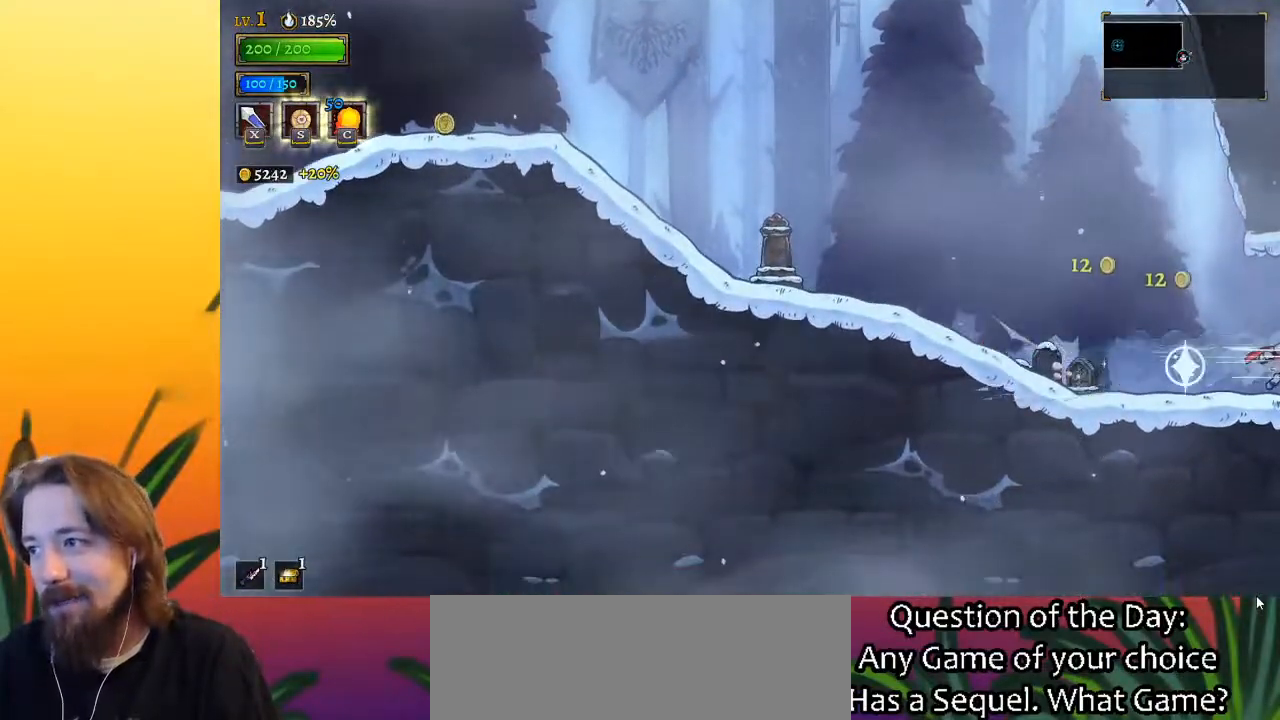
{"keys": [], "events": [[283, "right", "up"]]}
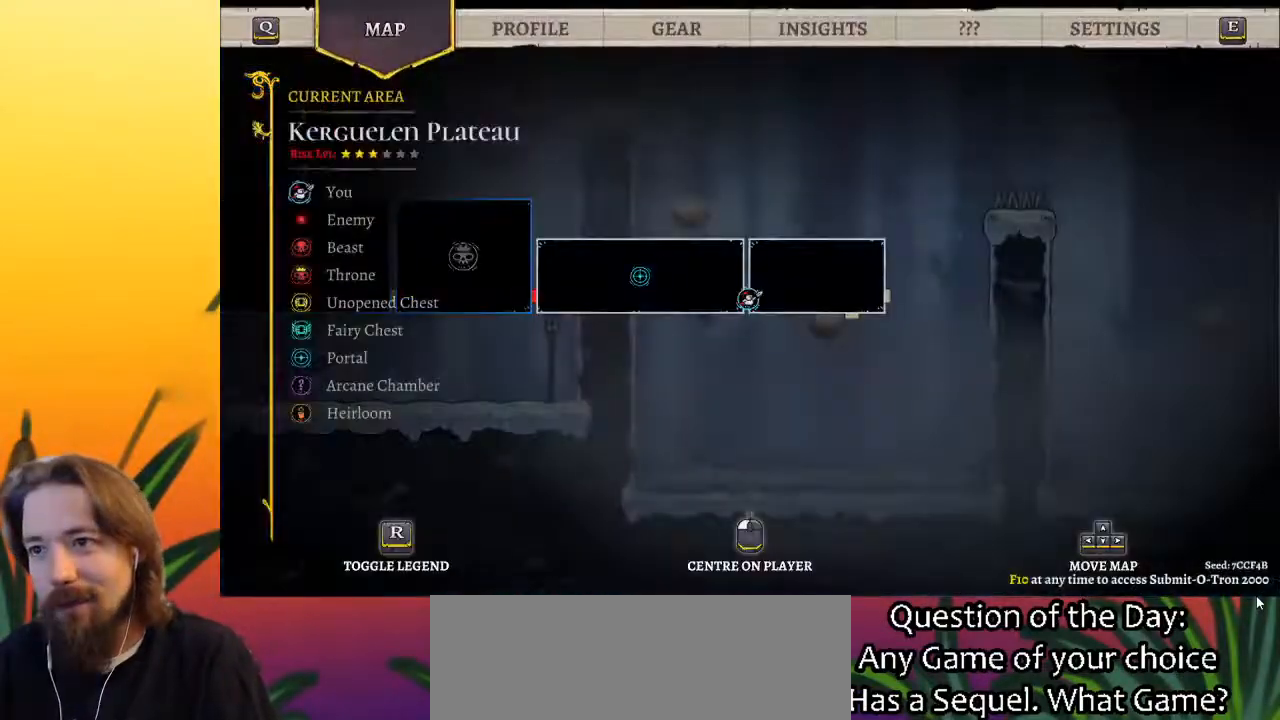
{"keys": ["right", "z"], "events": [[267, "right", "down"], [500, "z", "down"]]}
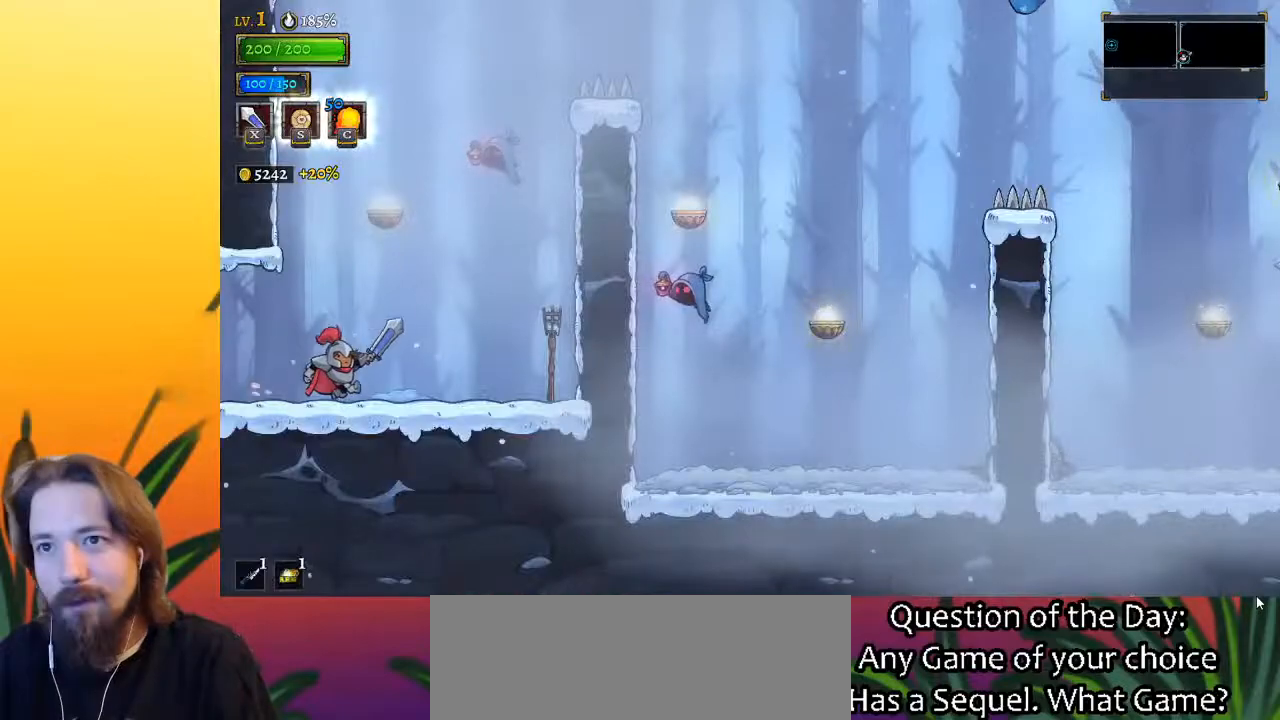
{"keys": ["x", "z"], "events": [[83, "x", "down"], [133, "right", "up"], [283, "right", "down"], [333, "right", "up"]]}
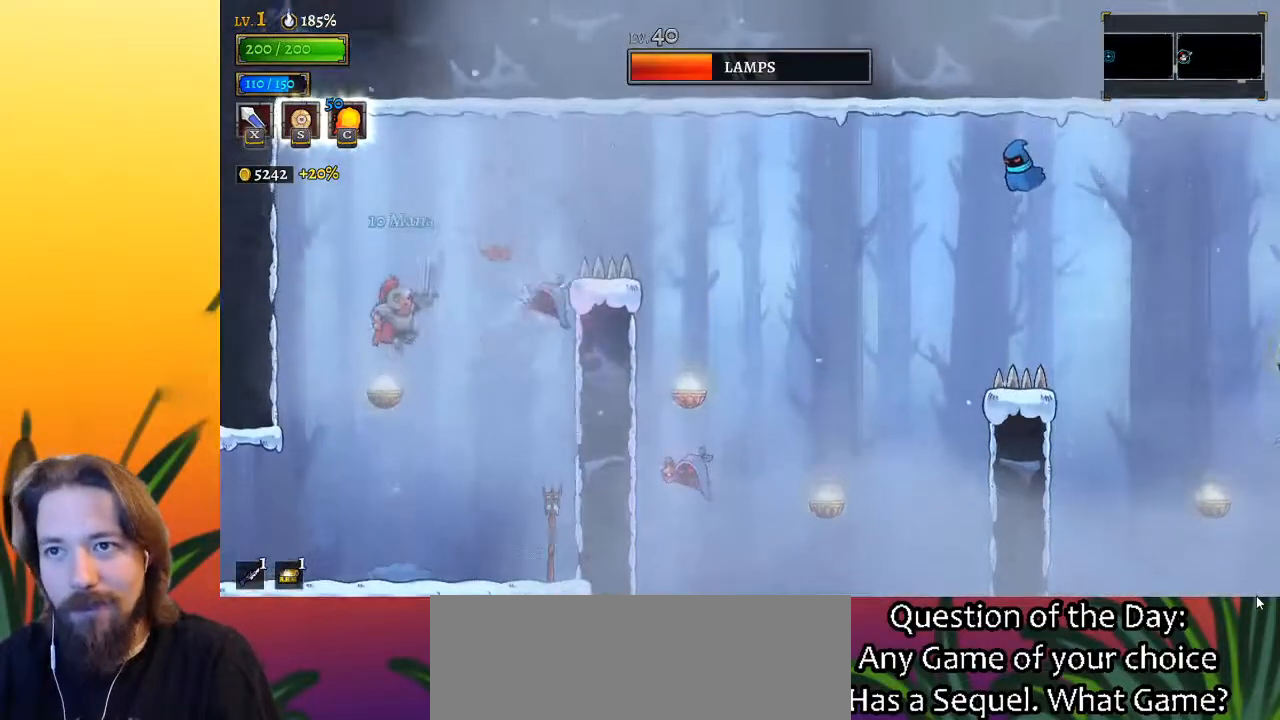
{"keys": [], "events": [[17, "x", "up"], [67, "right", "down"], [117, "x", "down"], [117, "z", "up"], [300, "right", "up"], [300, "x", "up"]]}
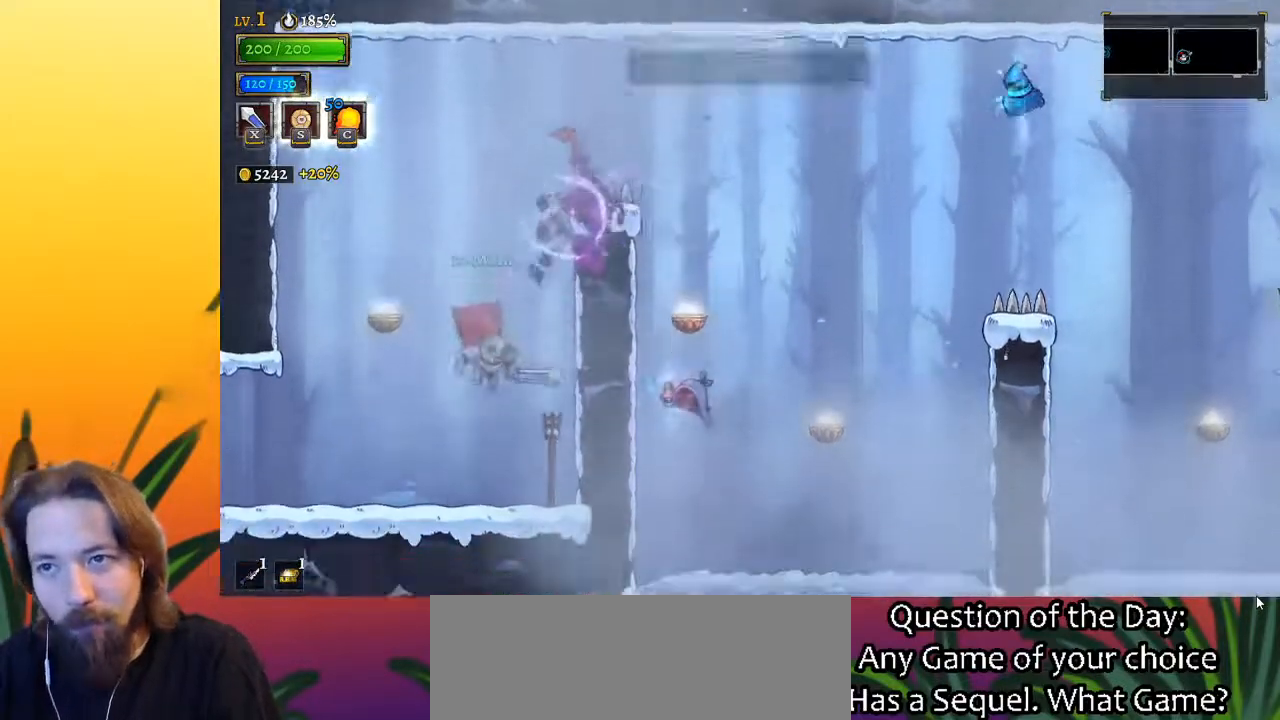
{"keys": ["down", "z"], "events": [[83, "left", "down"], [317, "left", "up"], [317, "z", "down"], [500, "down", "down"]]}
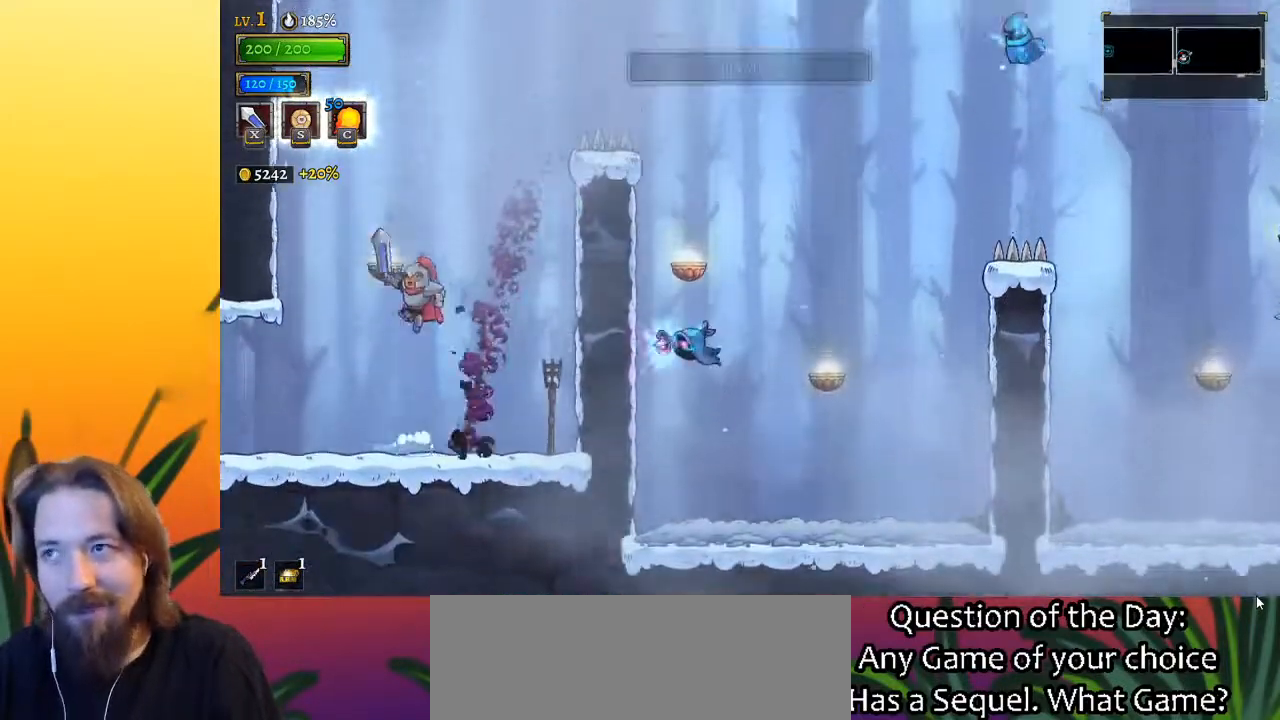
{"keys": ["right"], "events": [[50, "z", "up"], [133, "down", "up"], [133, "right", "down"]]}
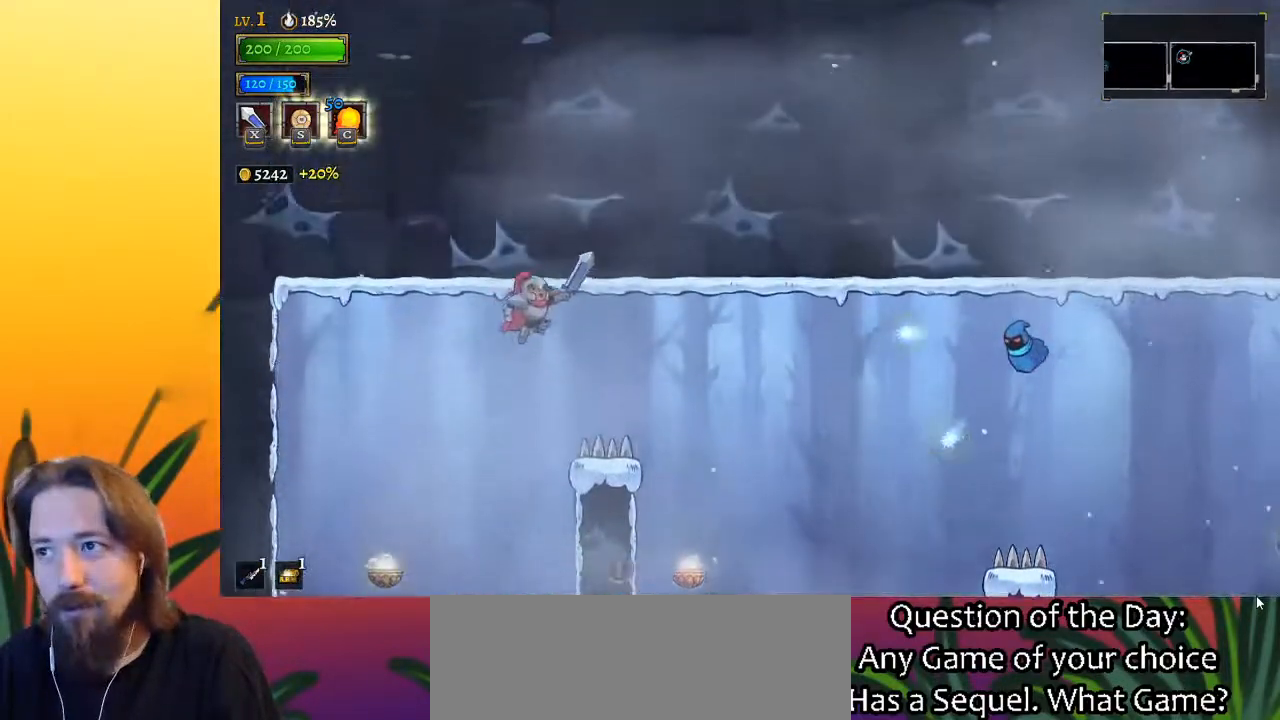
{"keys": ["d", "right", "s"], "events": [[350, "d", "down"], [383, "s", "down"]]}
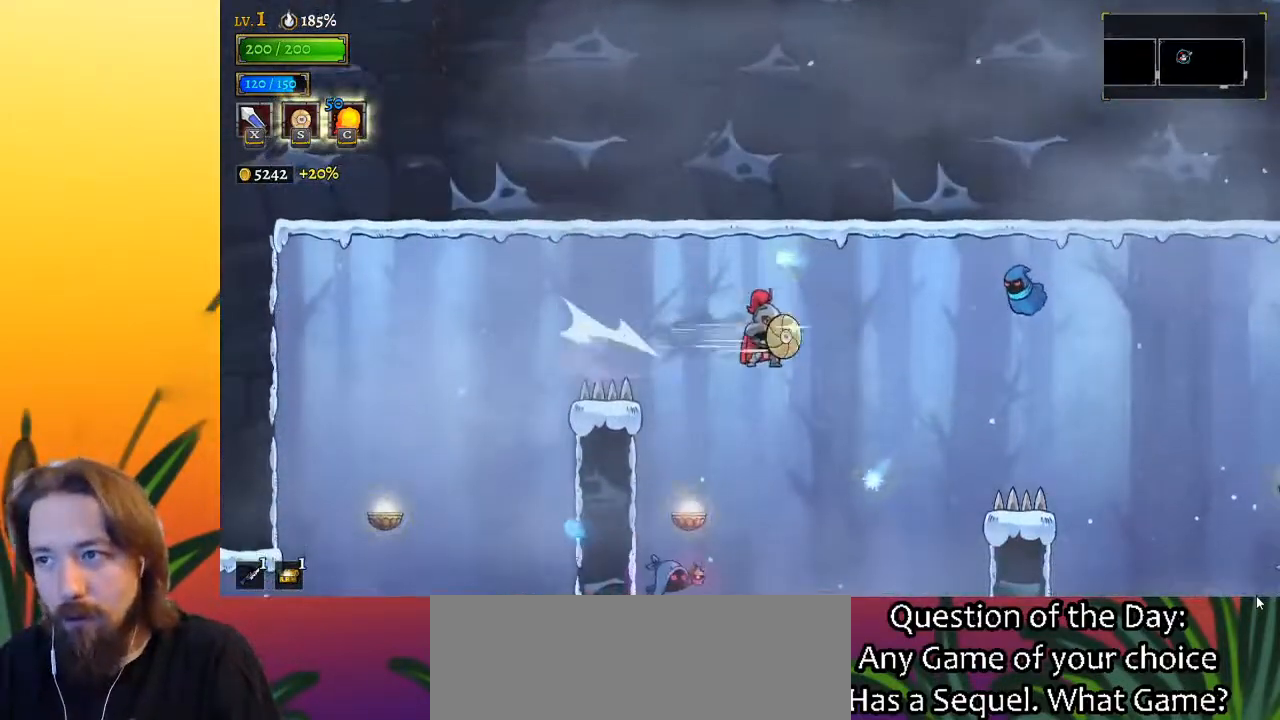
{"keys": [], "events": [[33, "d", "up"], [33, "s", "up"], [217, "right", "up"]]}
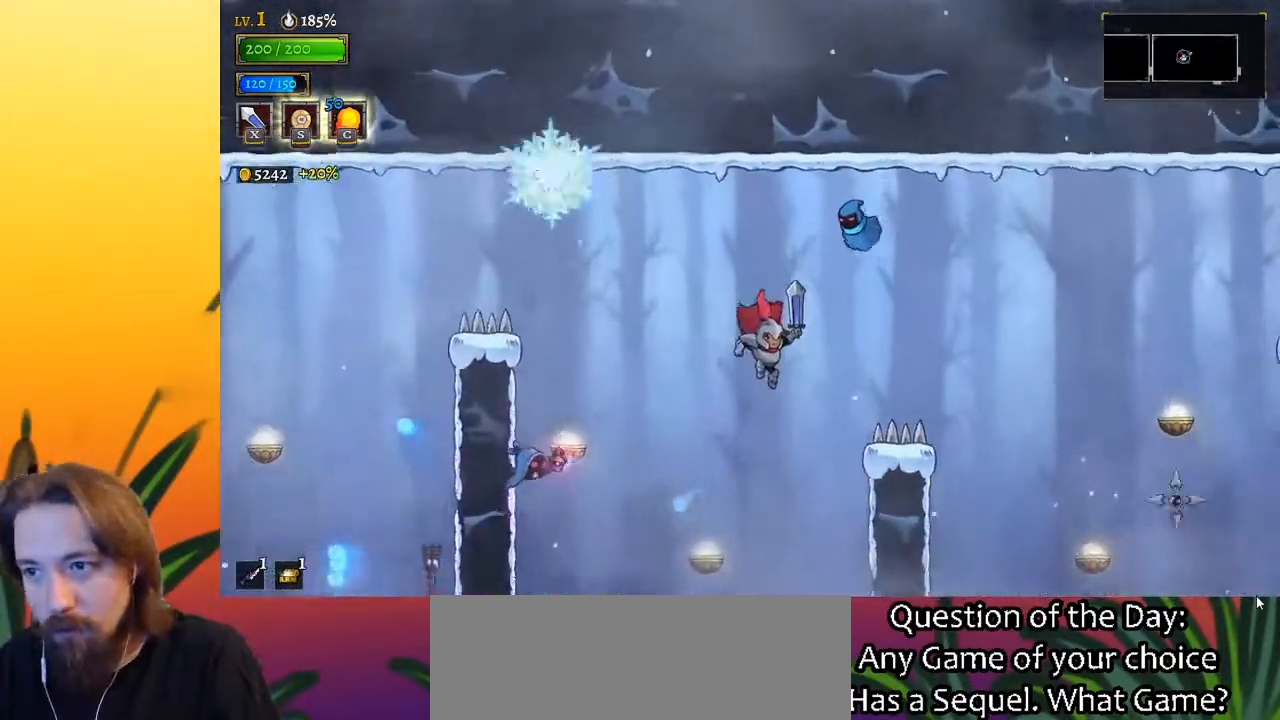
{"keys": [], "events": [[100, "left", "down"], [150, "down", "down"], [333, "right", "down"], [383, "down", "up"], [383, "left", "up"], [467, "right", "up"]]}
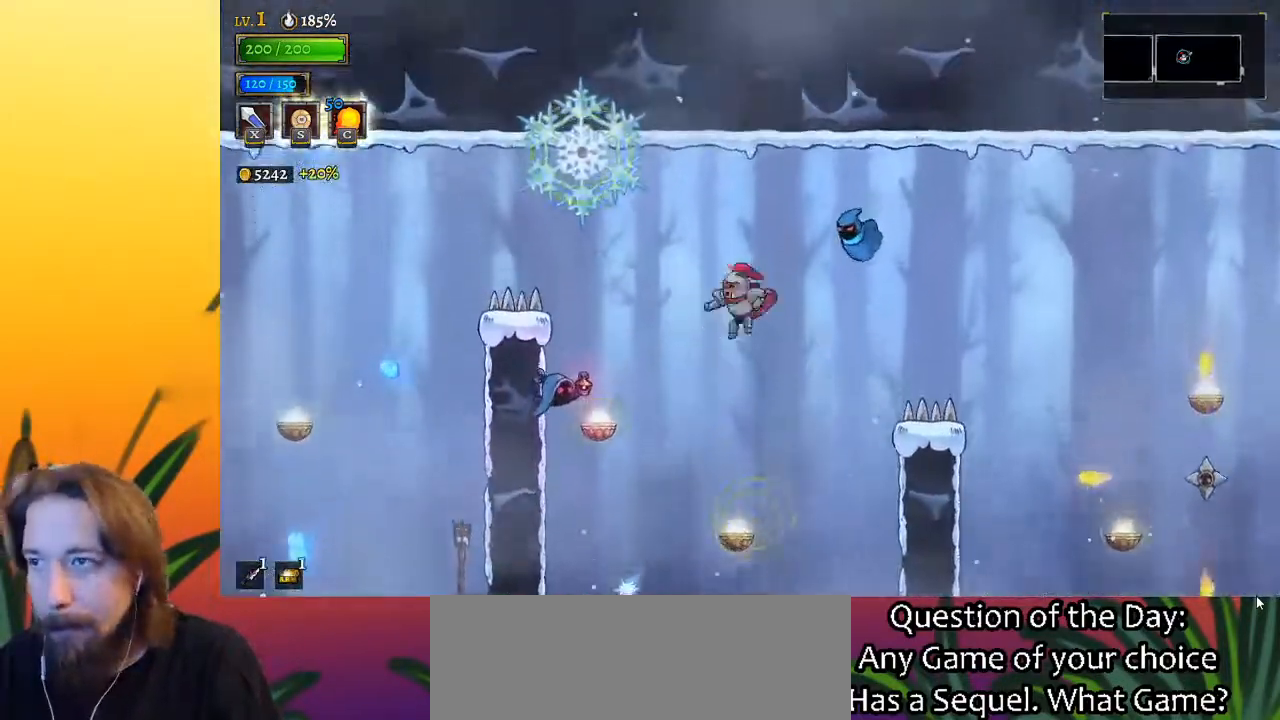
{"keys": ["right"], "events": [[300, "x", "down"], [433, "right", "down"], [433, "x", "up"]]}
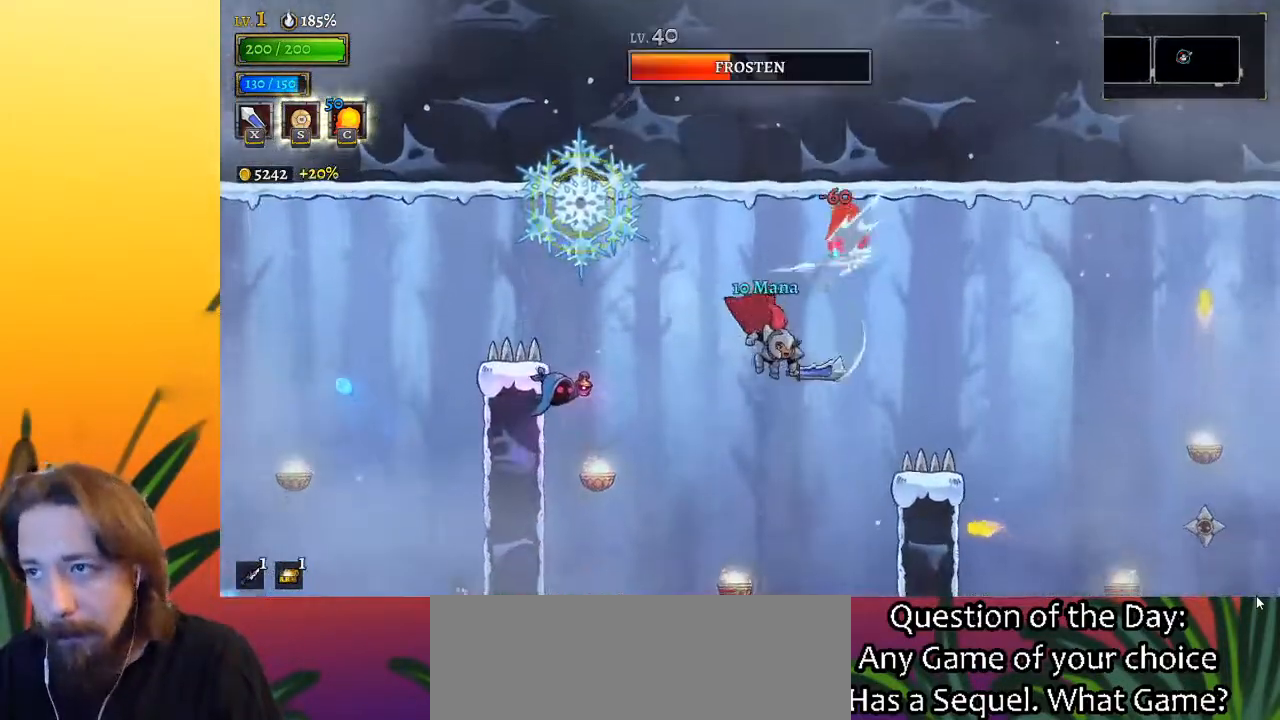
{"keys": [], "events": [[33, "right", "up"], [117, "left", "down"], [317, "left", "up"], [350, "down", "down"], [450, "down", "up"]]}
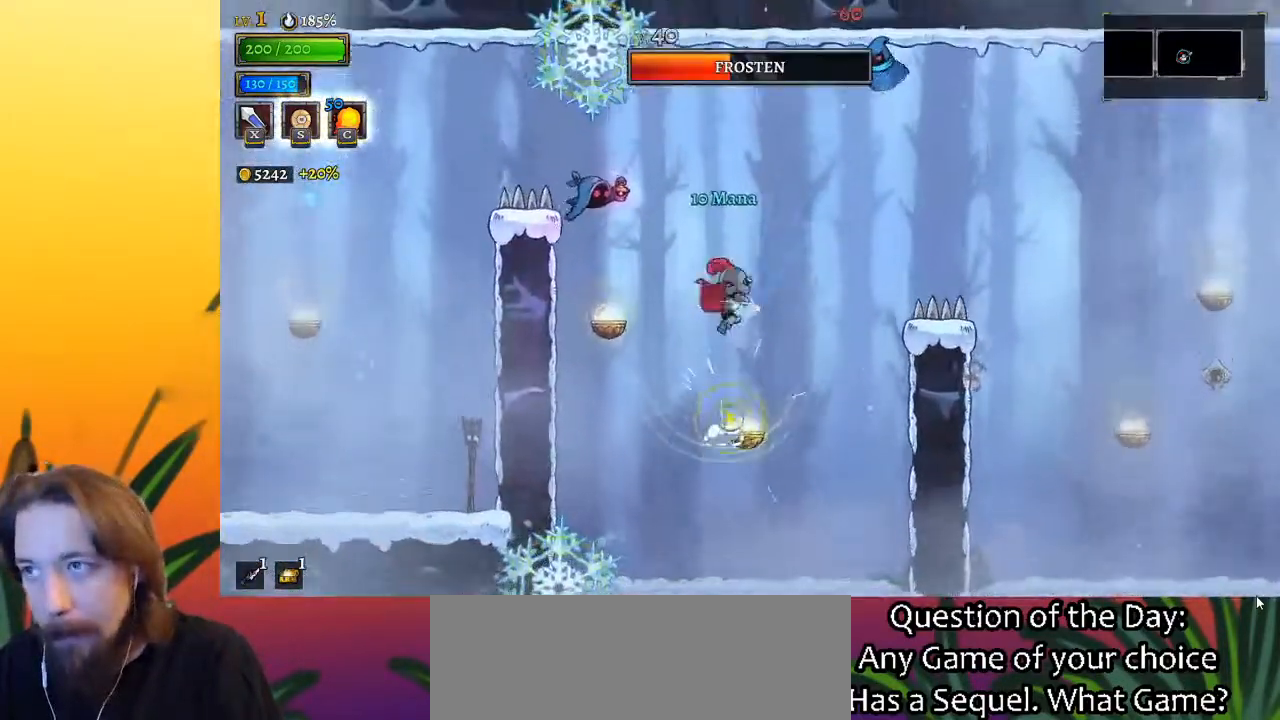
{"keys": [], "events": [[50, "right", "down"], [233, "x", "down"], [367, "x", "up"], [417, "right", "up"]]}
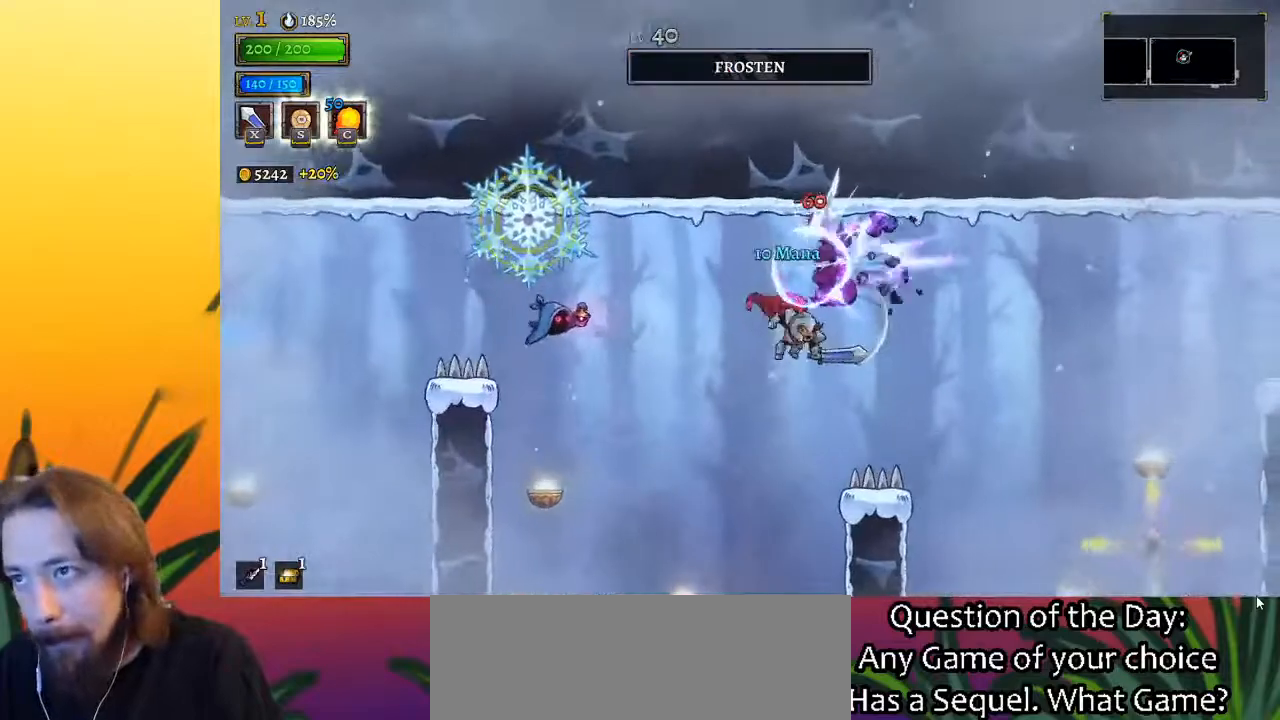
{"keys": ["right"], "events": [[167, "d", "down"], [167, "right", "down"], [367, "d", "up"]]}
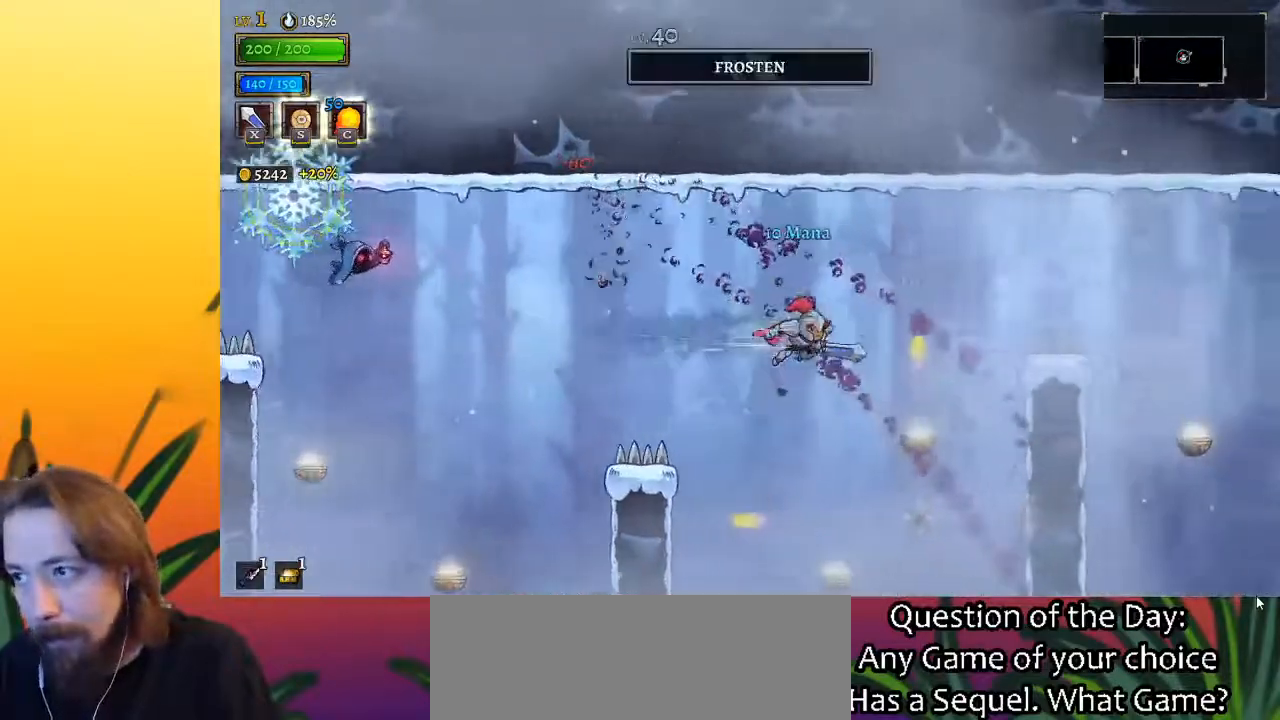
{"keys": ["right"], "events": [[283, "down", "down"], [383, "down", "up"]]}
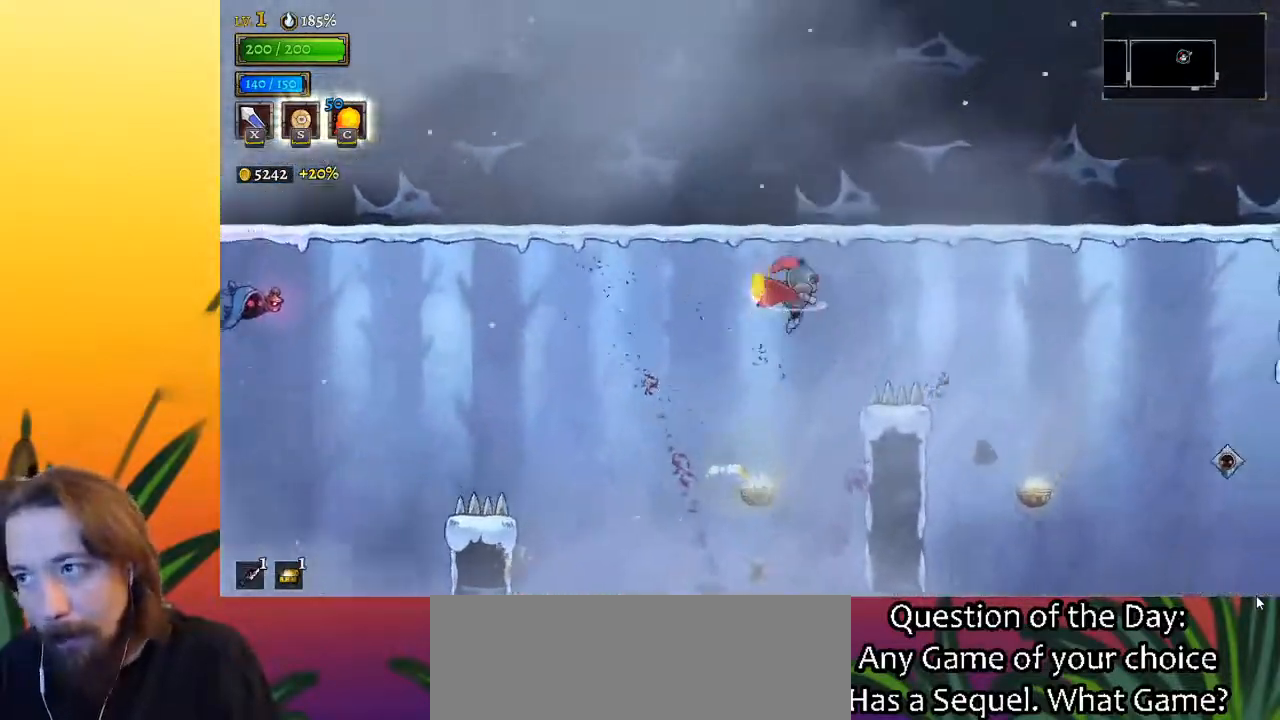
{"keys": [], "events": [[117, "d", "down"], [300, "d", "up"], [450, "right", "up"]]}
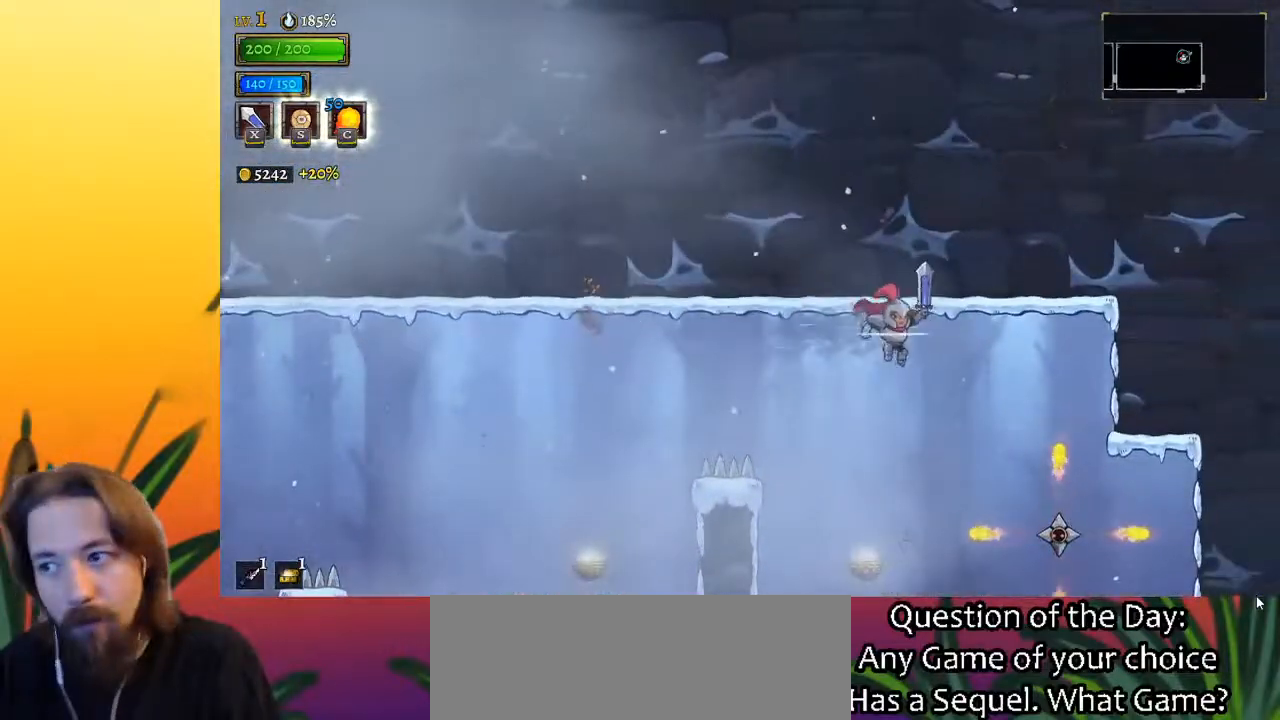
{"keys": ["down", "left"], "events": [[83, "left", "down"], [217, "left", "up"], [367, "down", "down"], [450, "left", "down"]]}
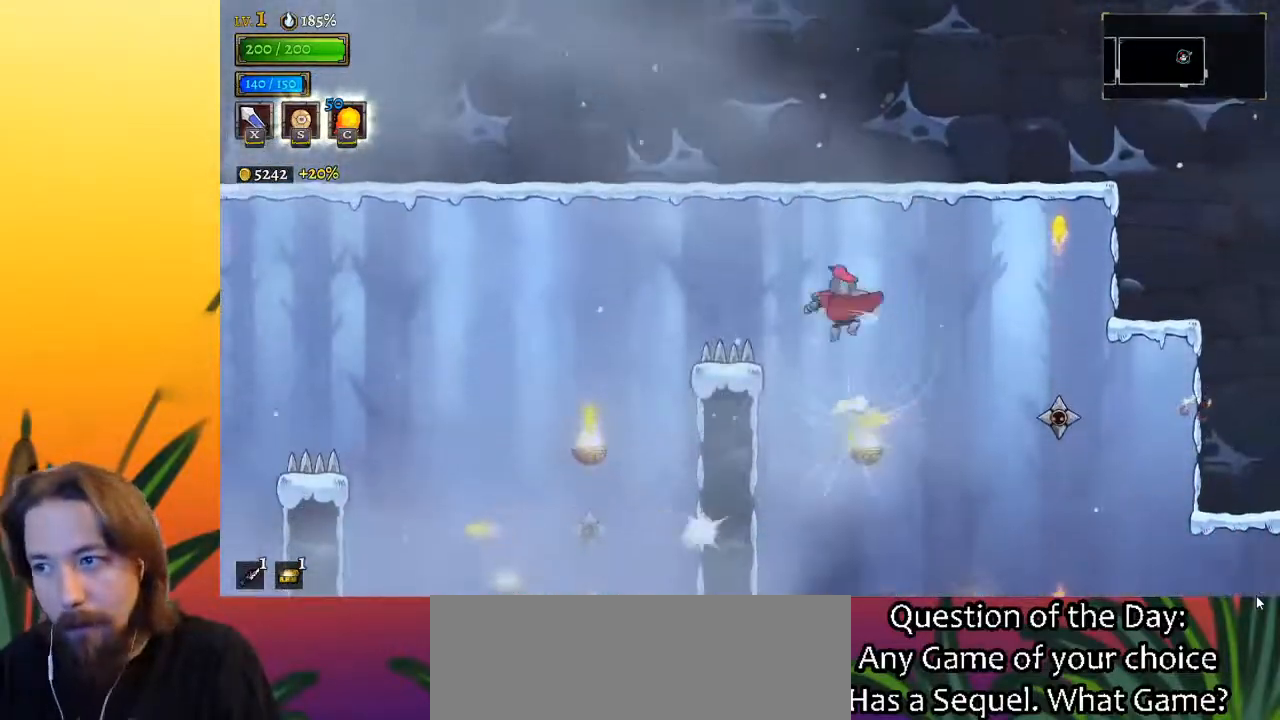
{"keys": [], "events": [[50, "down", "up"], [50, "left", "up"], [100, "right", "down"], [383, "right", "up"]]}
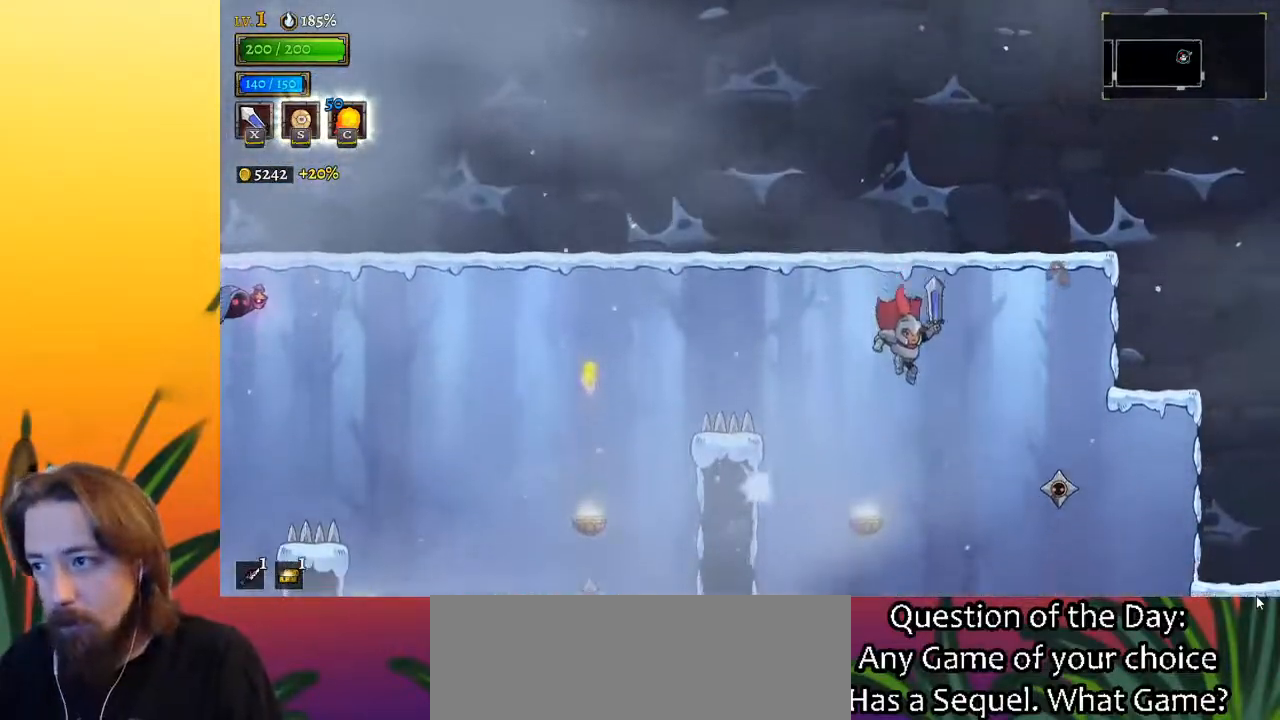
{"keys": ["d", "right"], "events": [[67, "right", "down"], [383, "d", "down"]]}
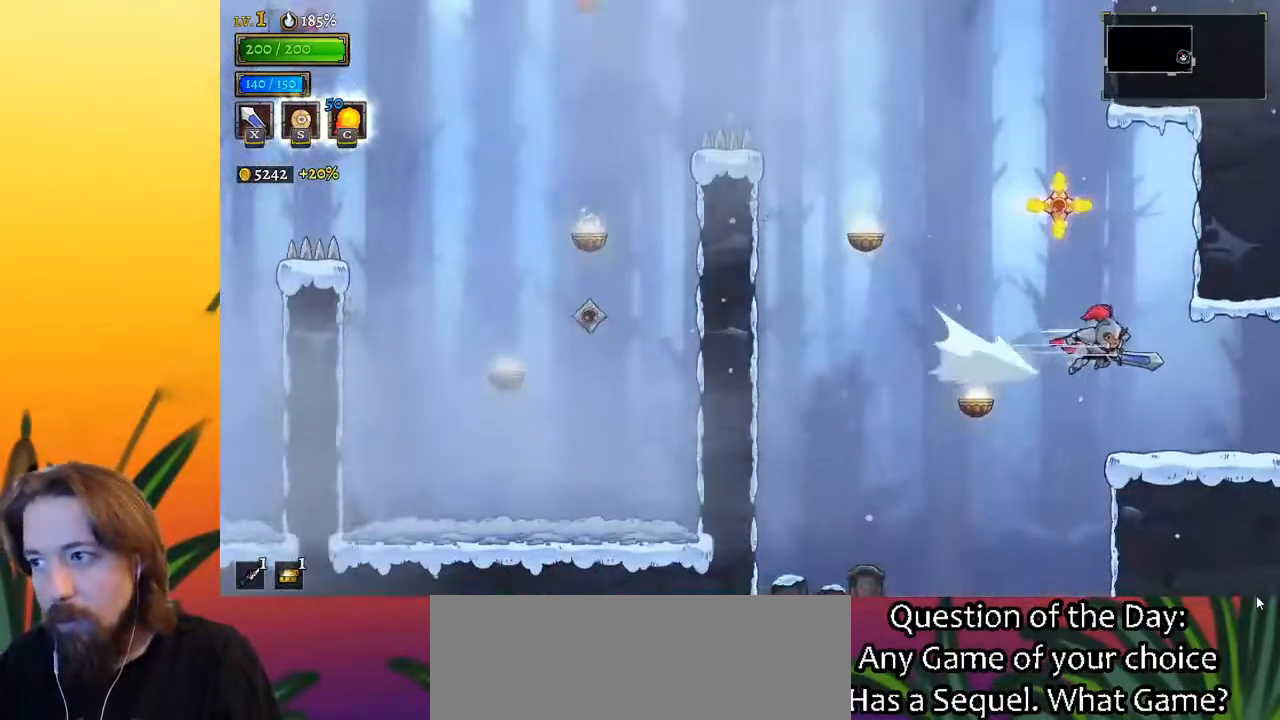
{"keys": ["right"], "events": [[33, "d", "up"]]}
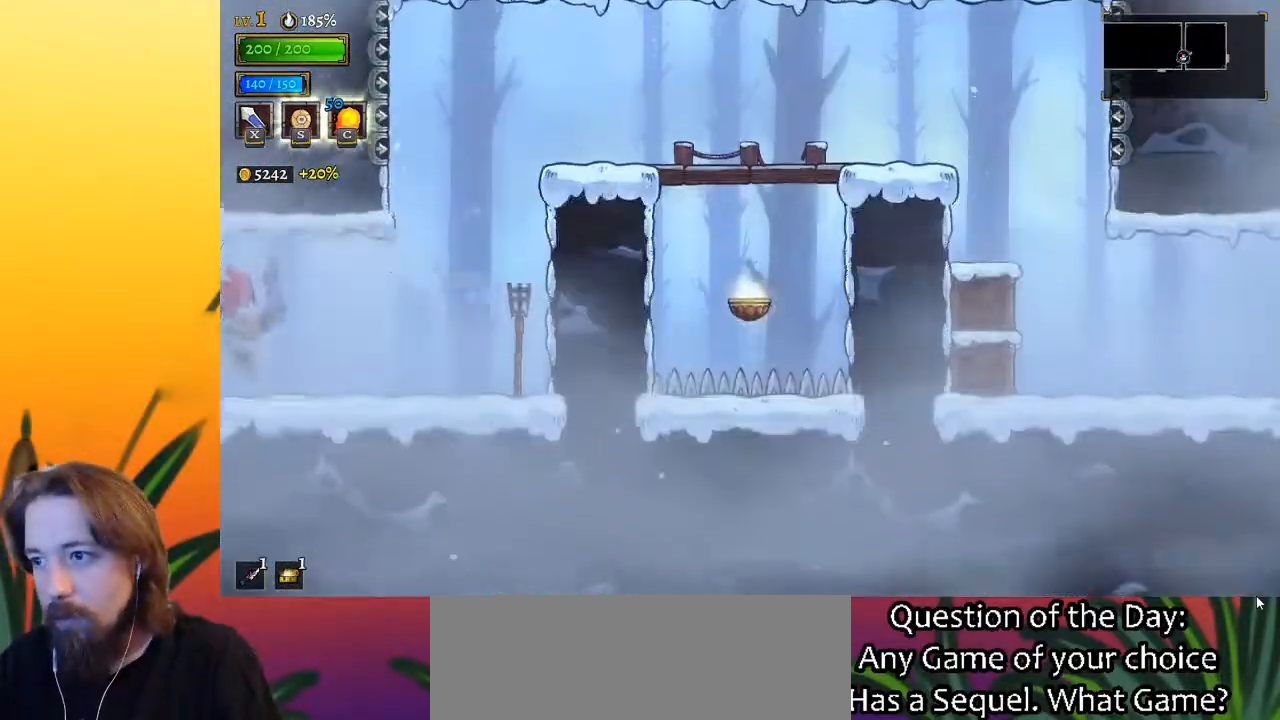
{"keys": [], "events": [[183, "right", "up"]]}
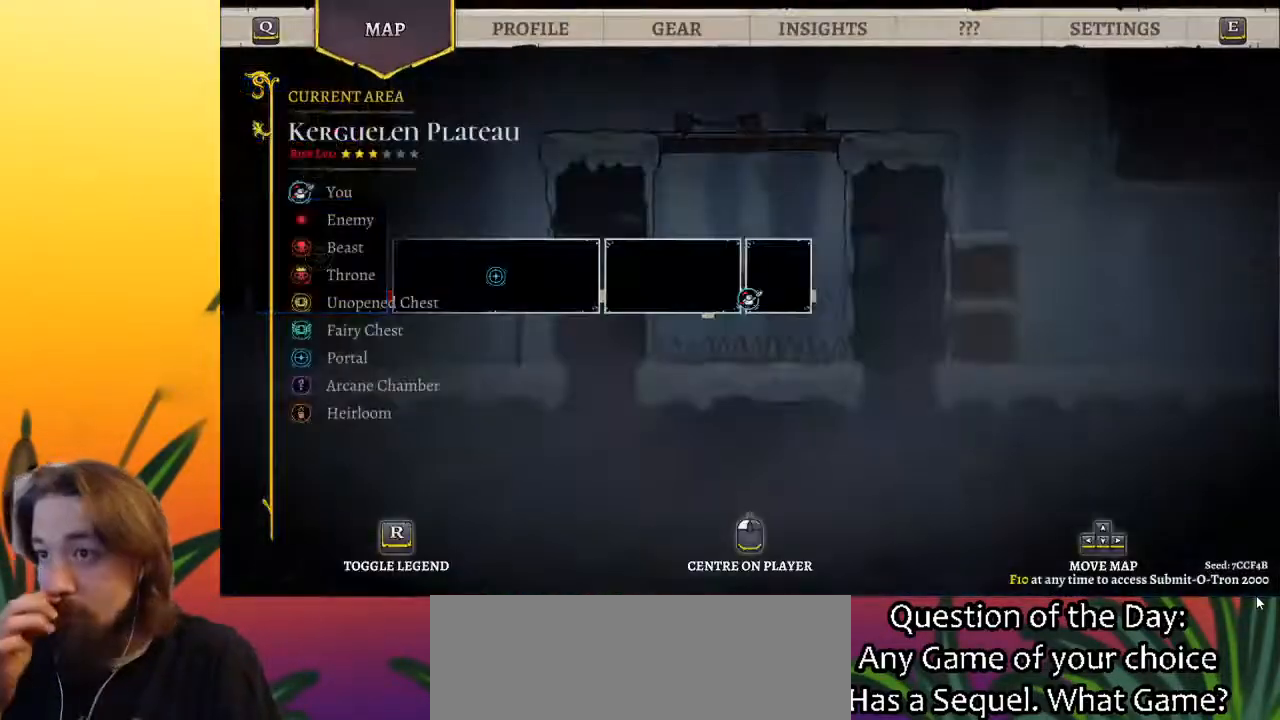
{"keys": [], "events": []}
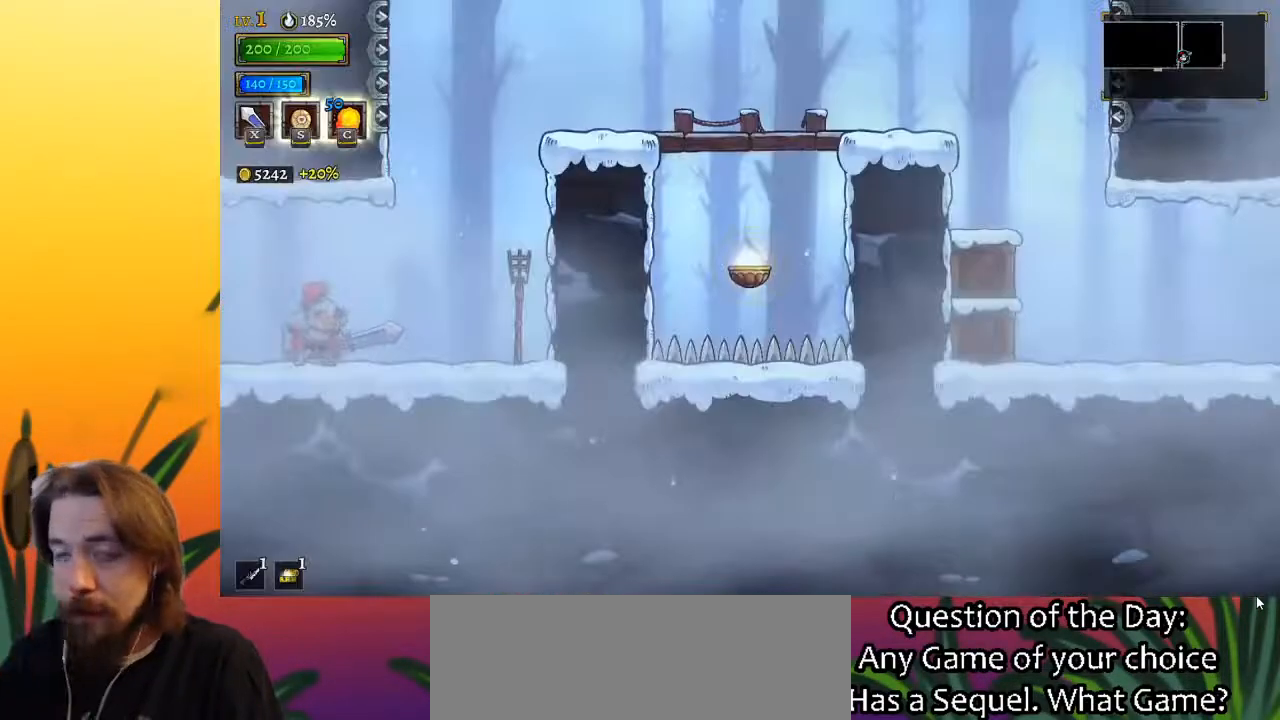
{"keys": ["right", "z"], "events": [[167, "right", "down"], [500, "z", "down"]]}
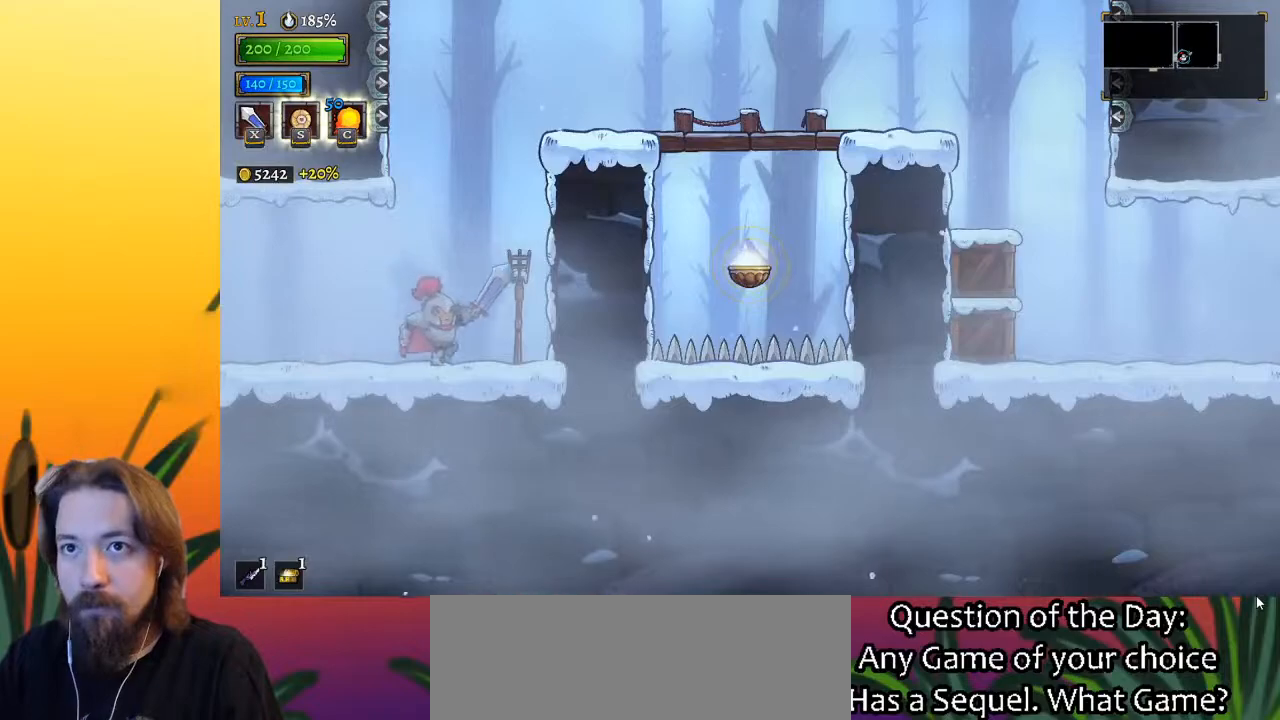
{"keys": [], "events": [[83, "right", "up"], [283, "z", "up"]]}
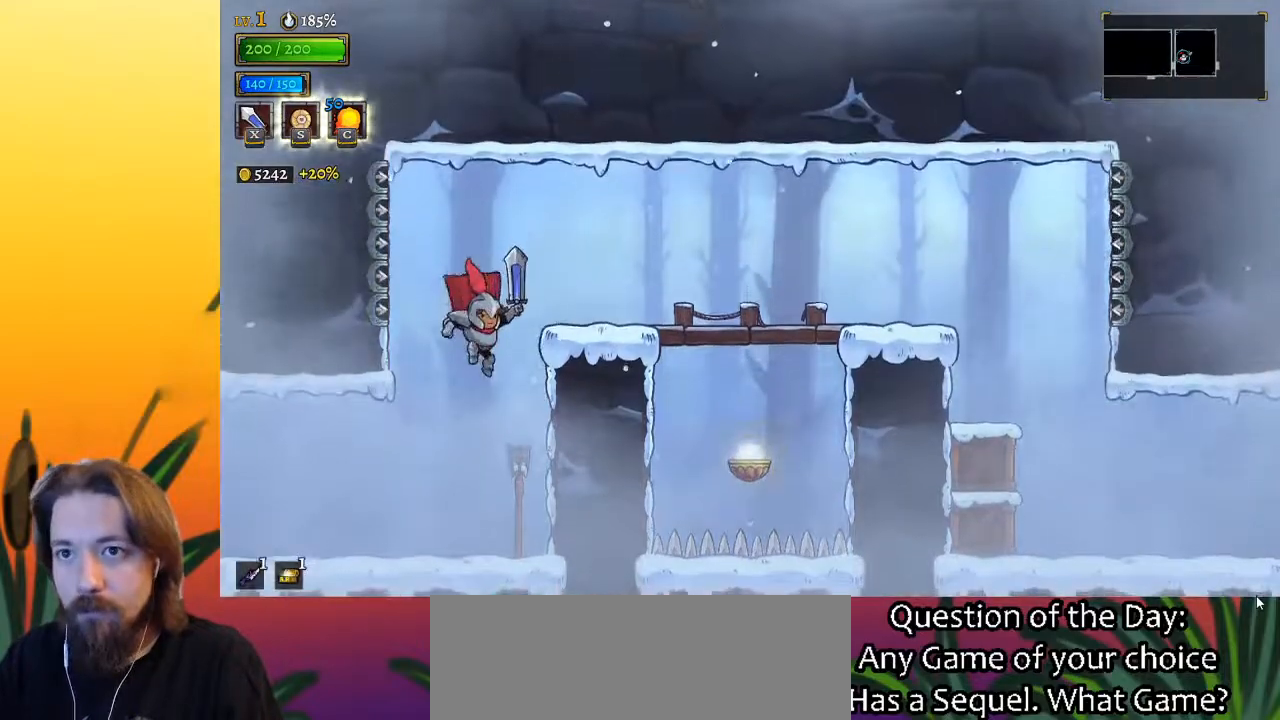
{"keys": ["right"], "events": [[50, "x", "down"], [167, "x", "up"], [200, "left", "down"], [317, "left", "up"], [367, "right", "down"]]}
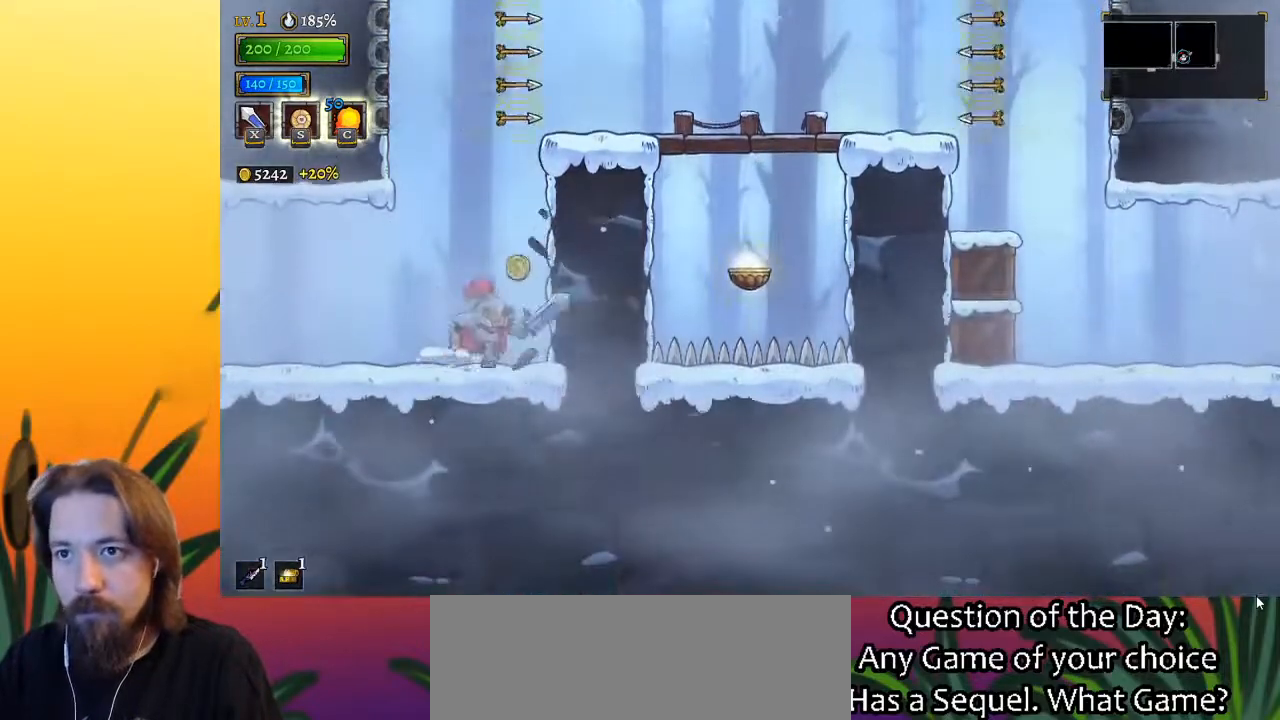
{"keys": [], "events": [[167, "right", "up"]]}
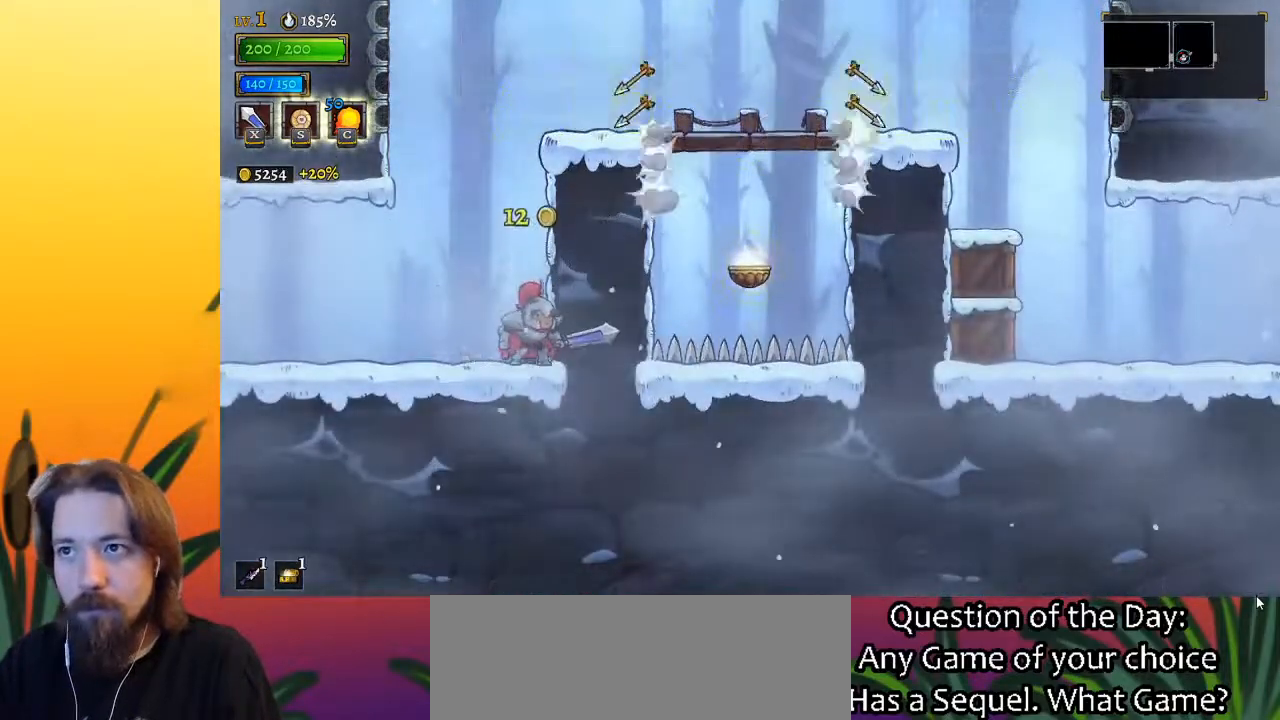
{"keys": ["right", "z"], "events": [[317, "z", "down"], [500, "right", "down"]]}
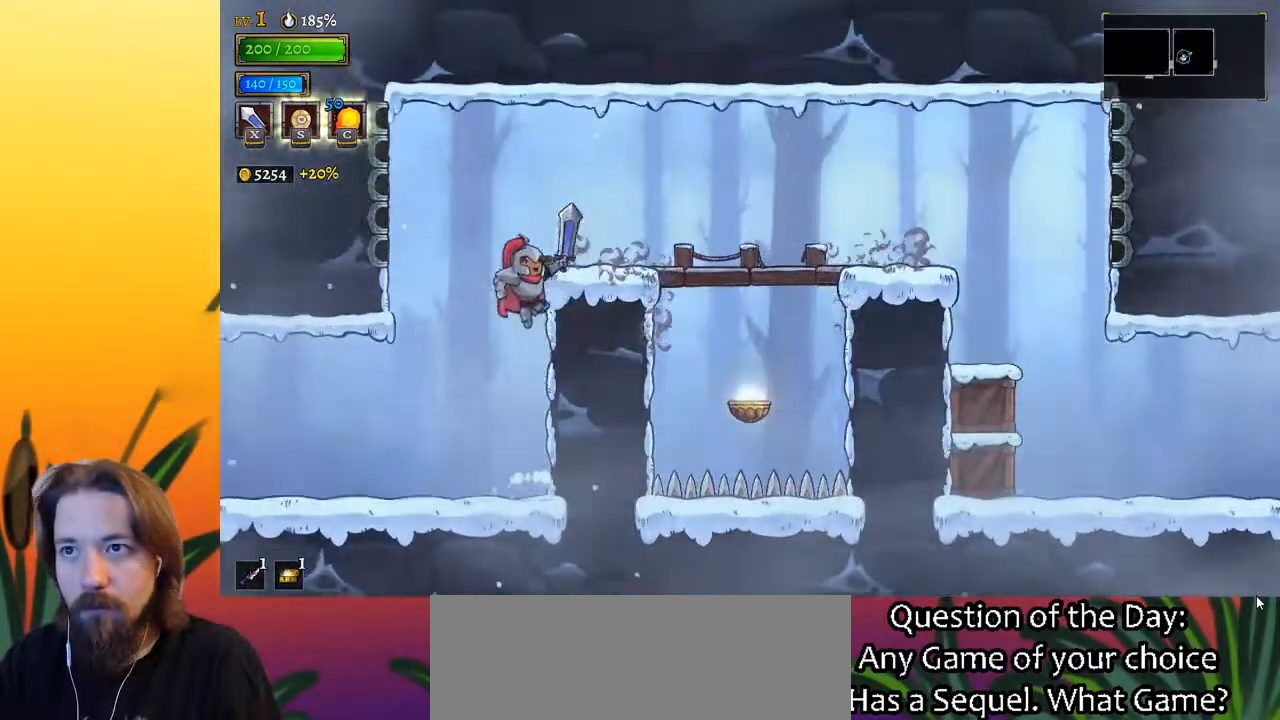
{"keys": ["right"], "events": [[183, "d", "down"], [233, "z", "up"], [417, "d", "up"]]}
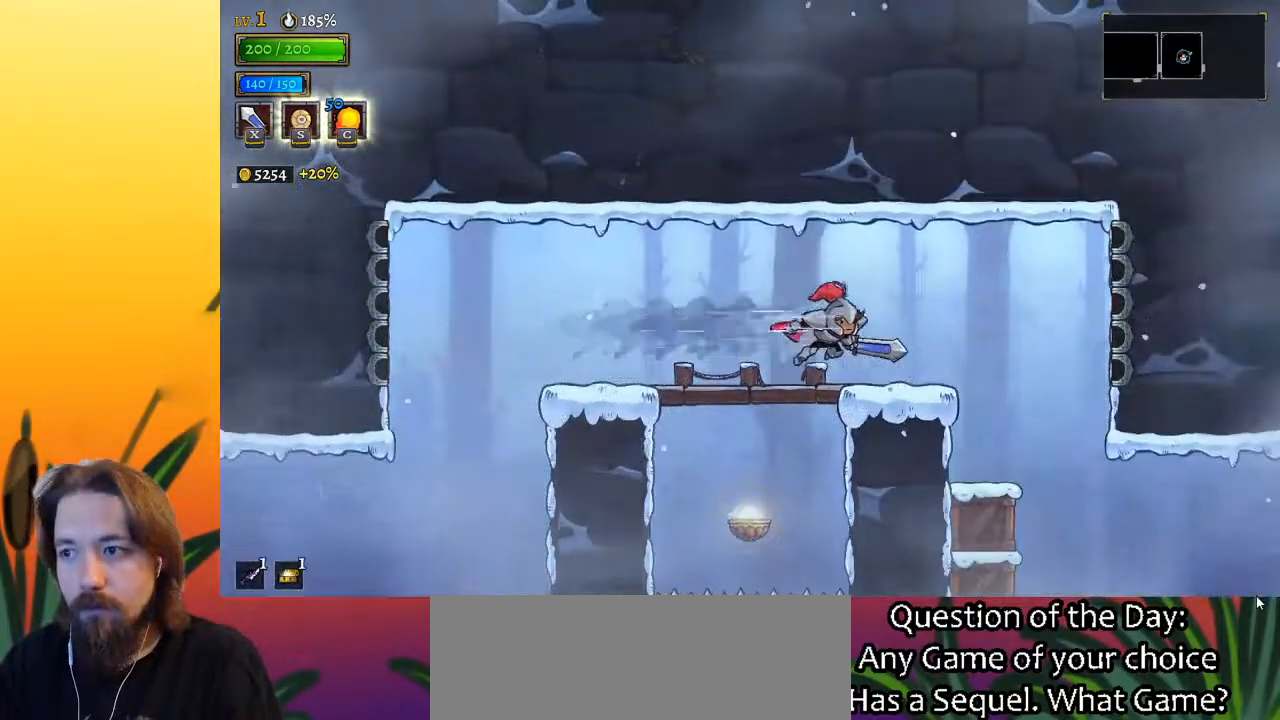
{"keys": ["right"], "events": []}
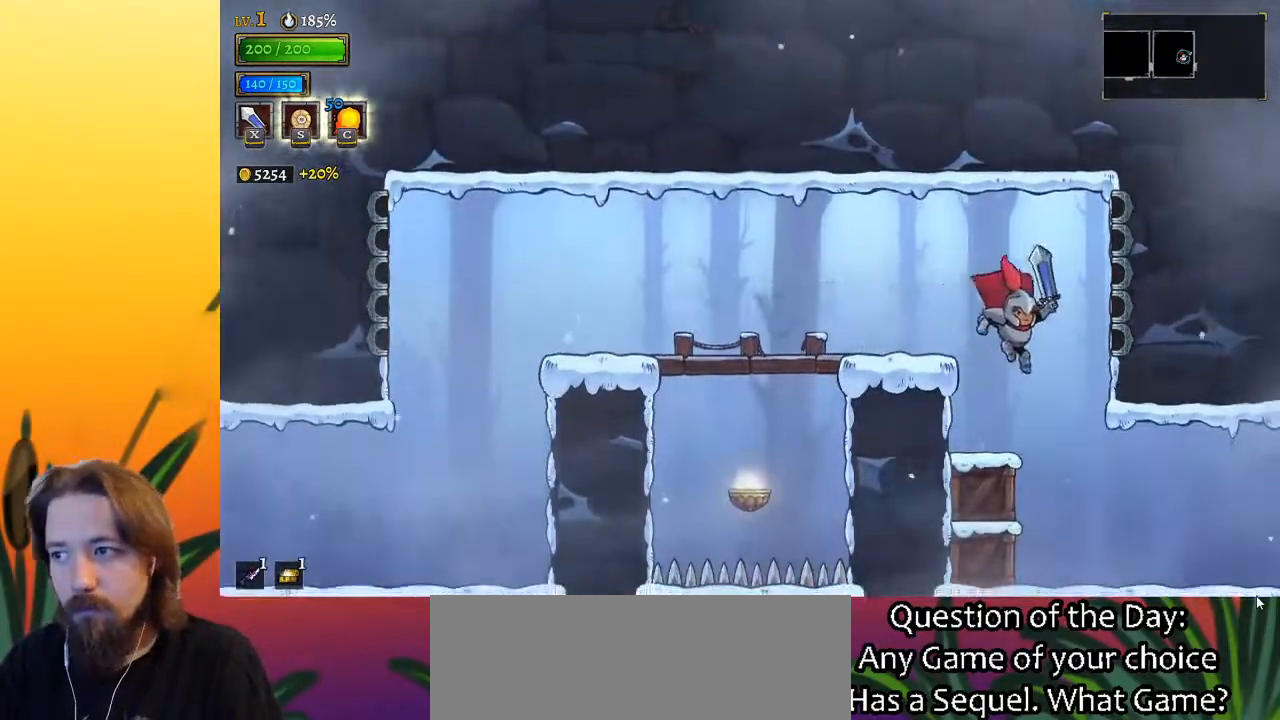
{"keys": [], "events": [[83, "right", "up"], [133, "left", "down"], [133, "x", "down"], [183, "x", "up"], [217, "left", "up"]]}
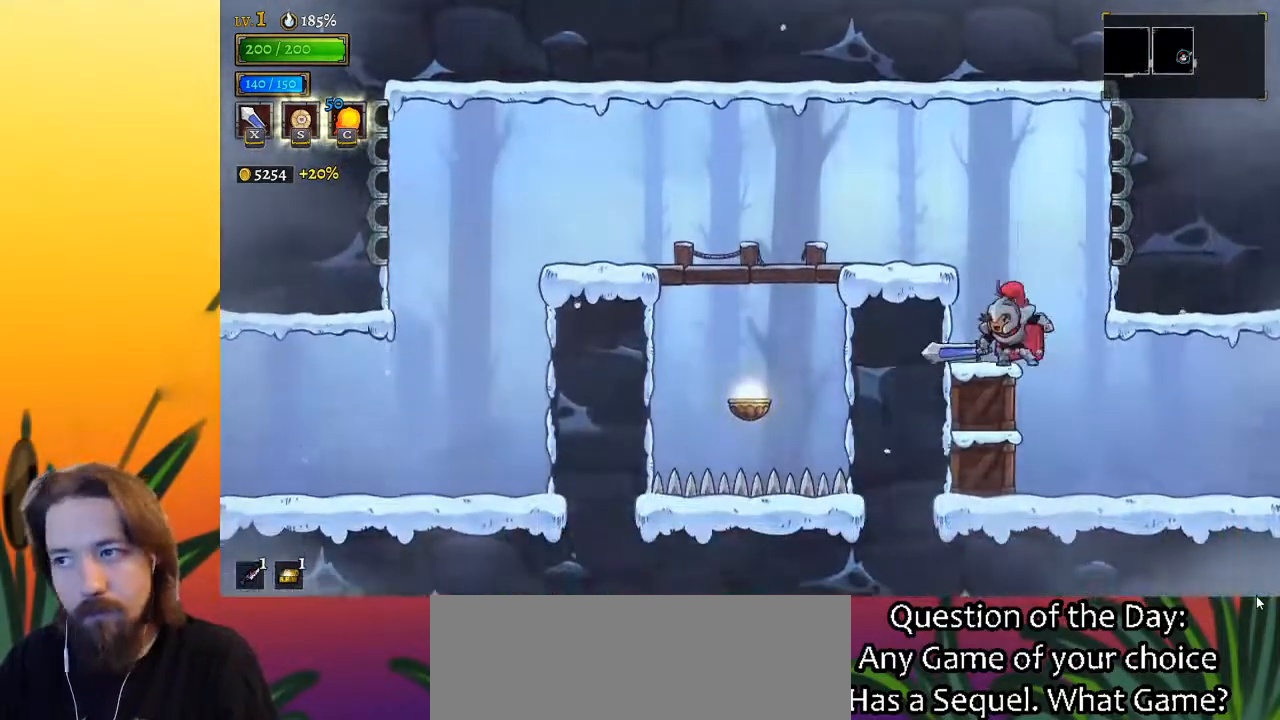
{"keys": ["left"], "events": [[50, "right", "down"], [233, "left", "down"], [233, "right", "up"], [283, "x", "down"], [383, "x", "up"]]}